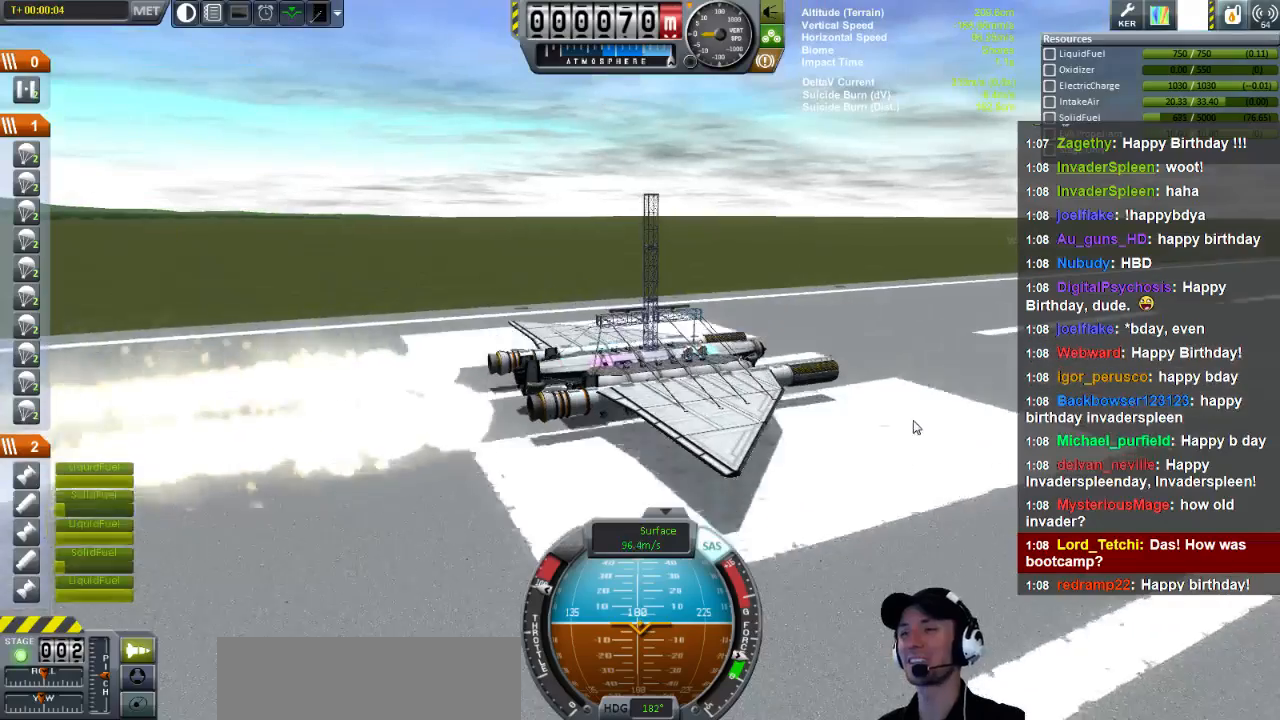
Gameplay with keyboard; each line is a JSON object with the keys held at the frame after it. "events" lists presses ("down") and releases ("up") of "a", "d", "e", "h", "i", "j", "k", "l", "n", "q", "s" and "w" between this image and that frame as [ms after this image, input, new state], when the widget could be followed in between. No other keys are recorded. Mouse input is not recorded.
{"keys": ["s"], "events": [[360, "s", "down"]]}
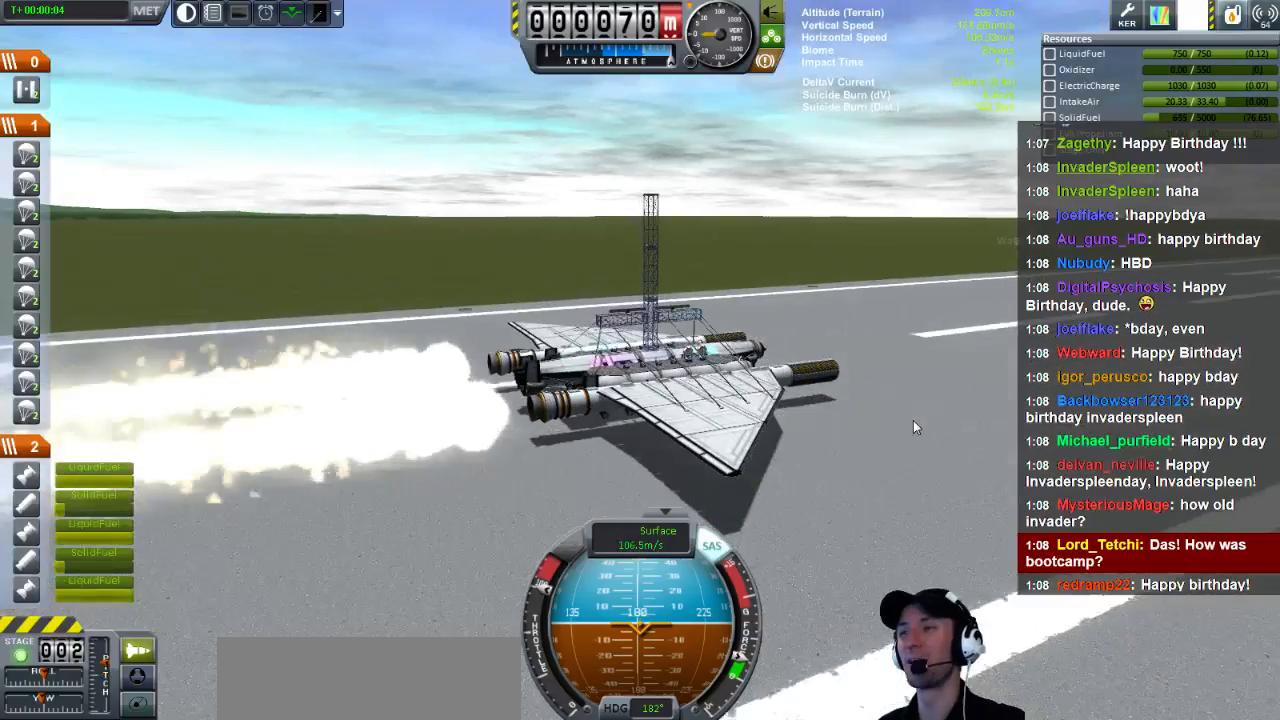
{"keys": ["s"], "events": []}
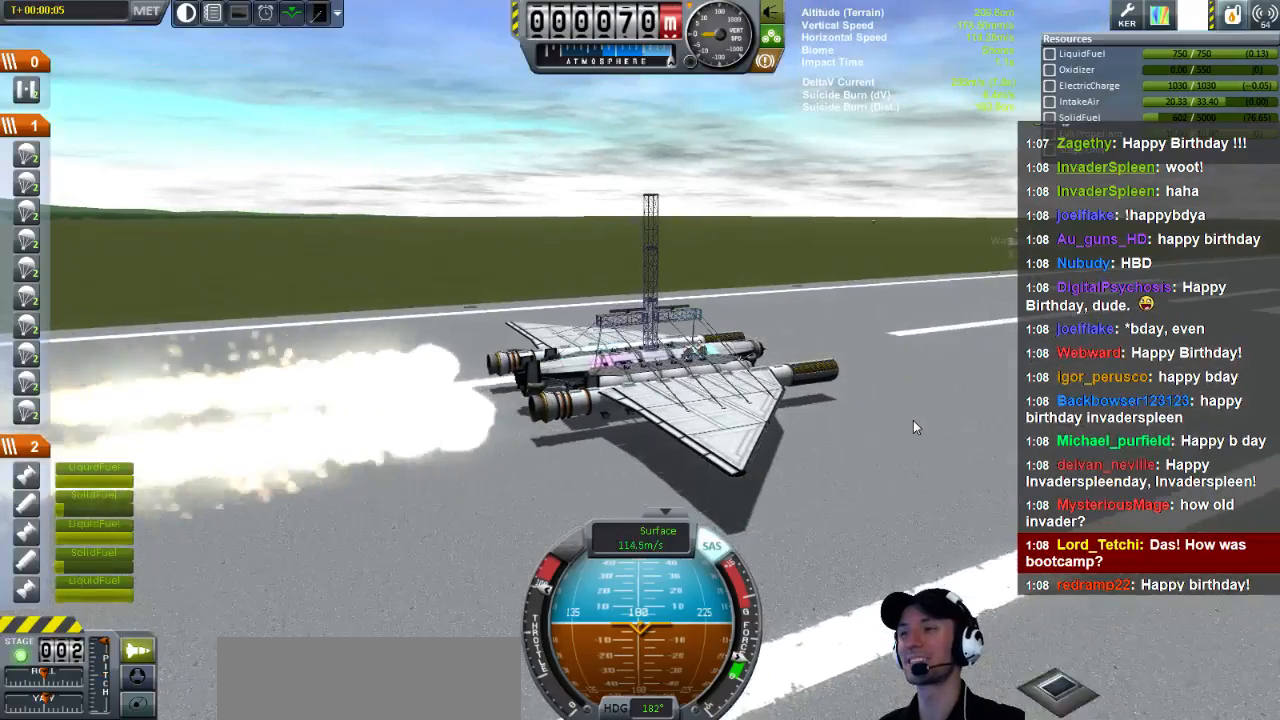
{"keys": ["s"], "events": []}
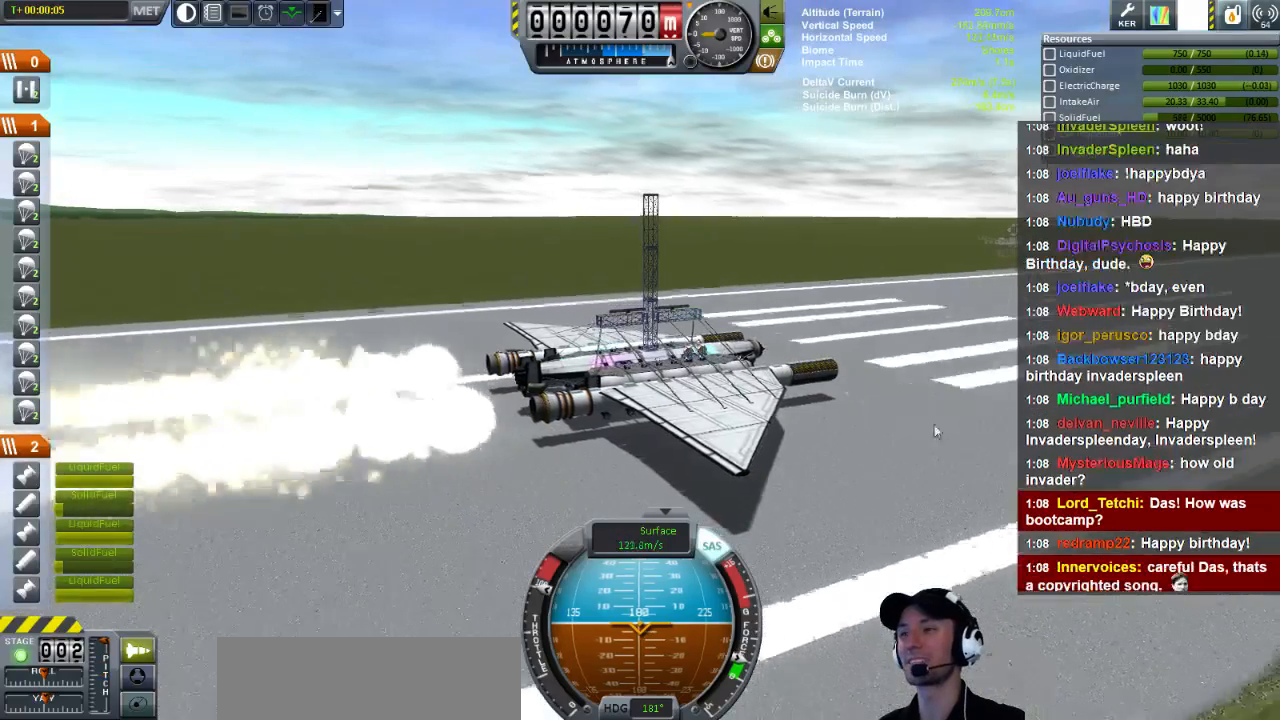
{"keys": ["s"], "events": []}
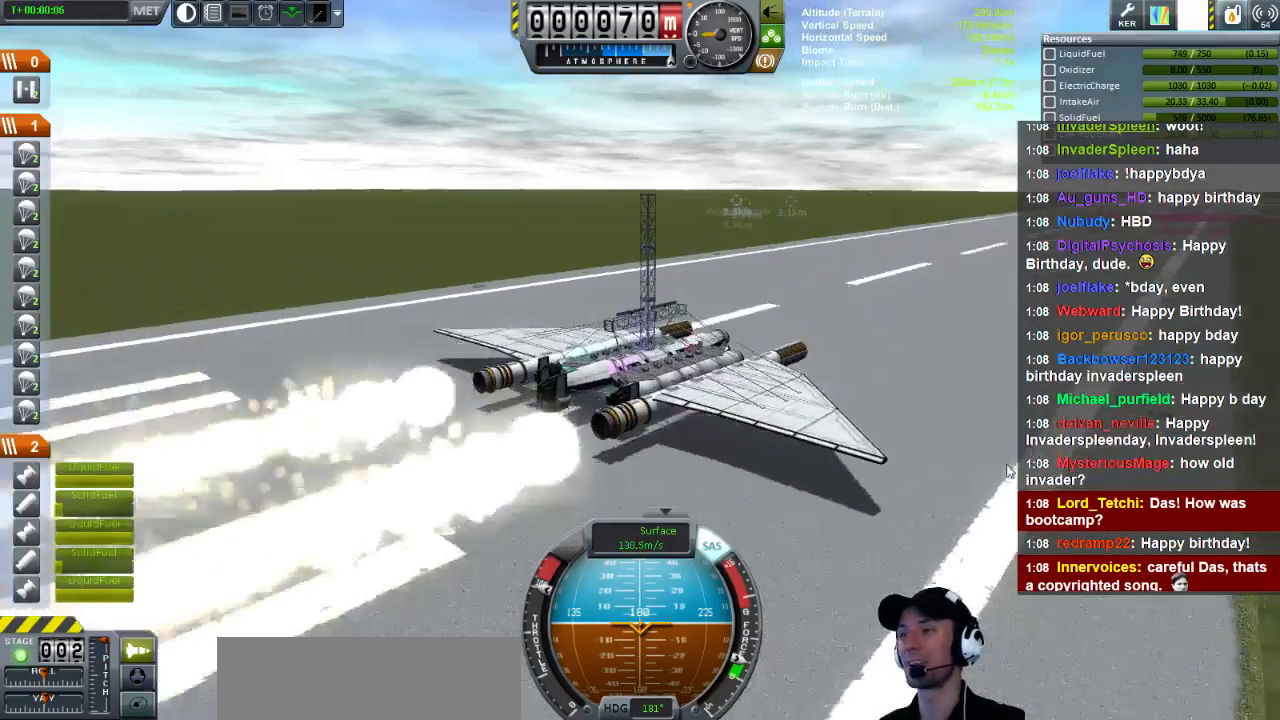
{"keys": ["s"], "events": []}
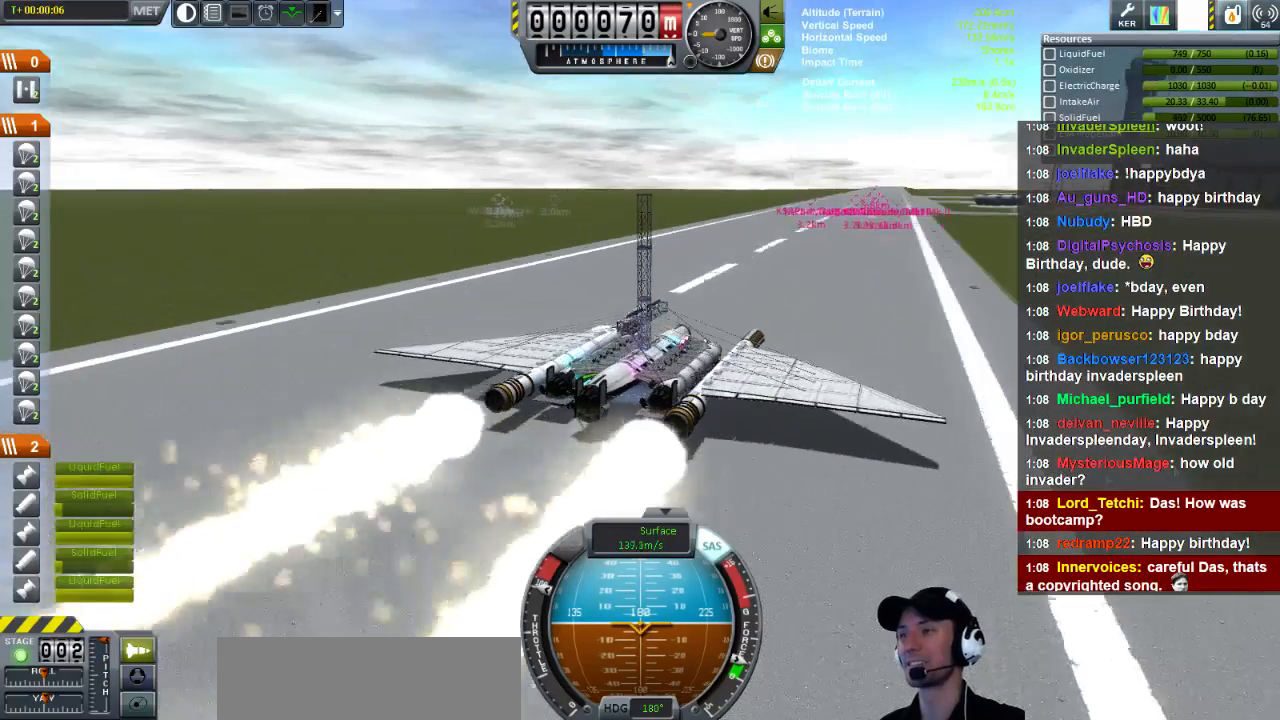
{"keys": [], "events": [[40, "s", "up"]]}
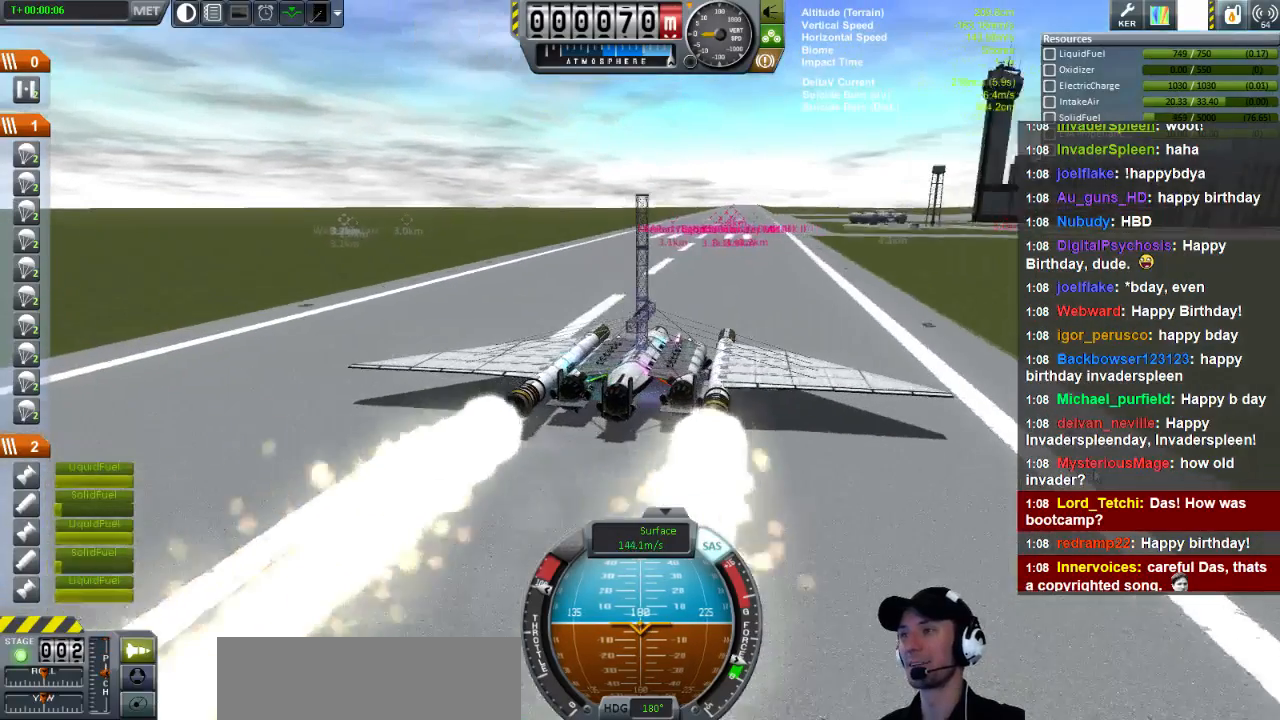
{"keys": [], "events": []}
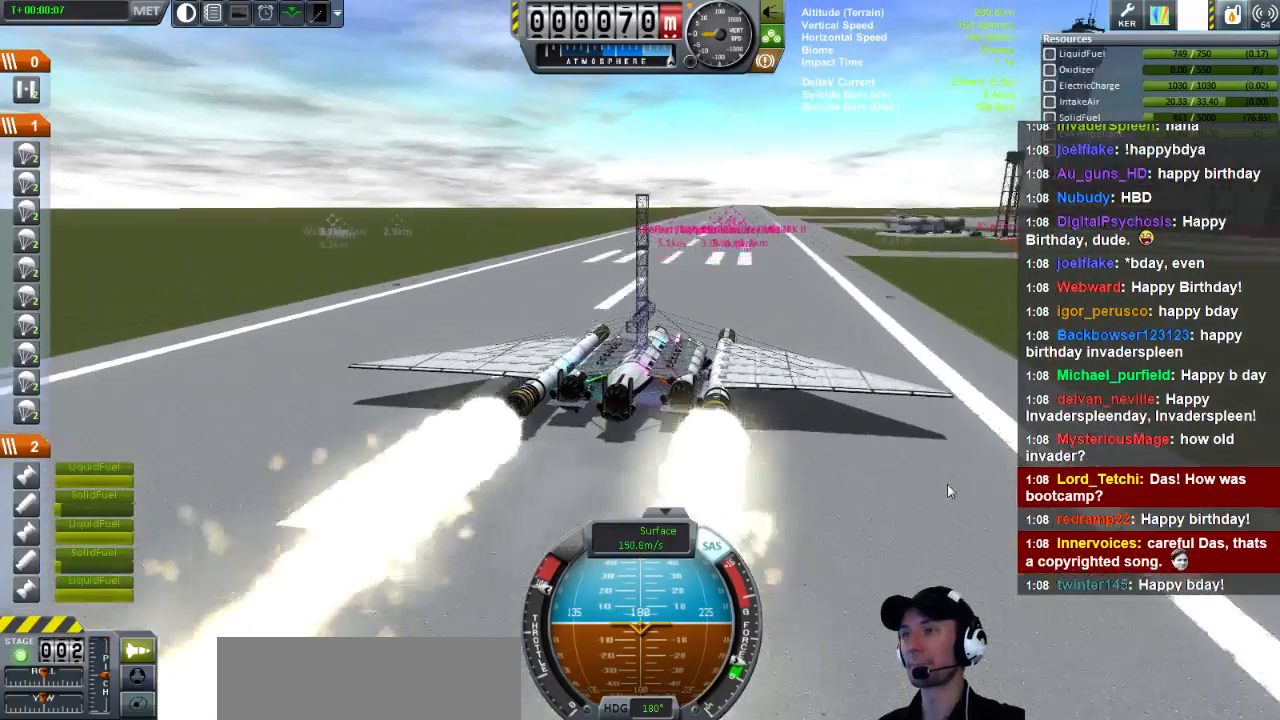
{"keys": [], "events": []}
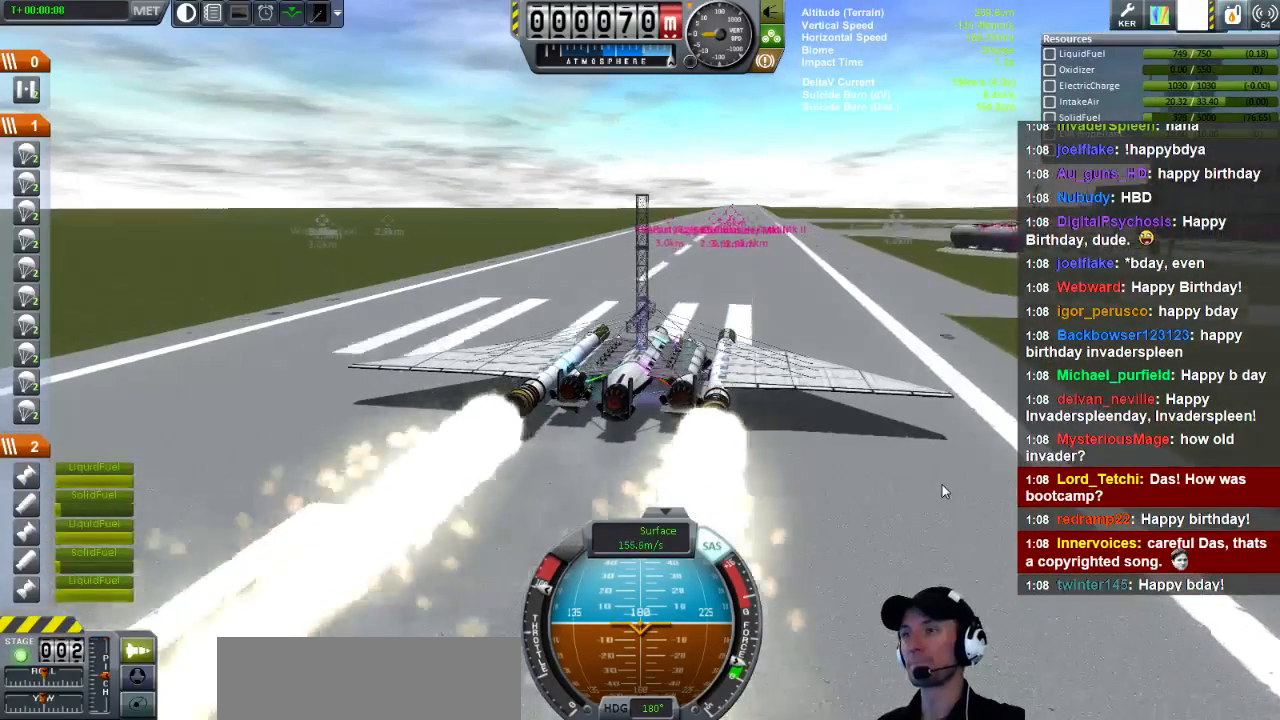
{"keys": [], "events": []}
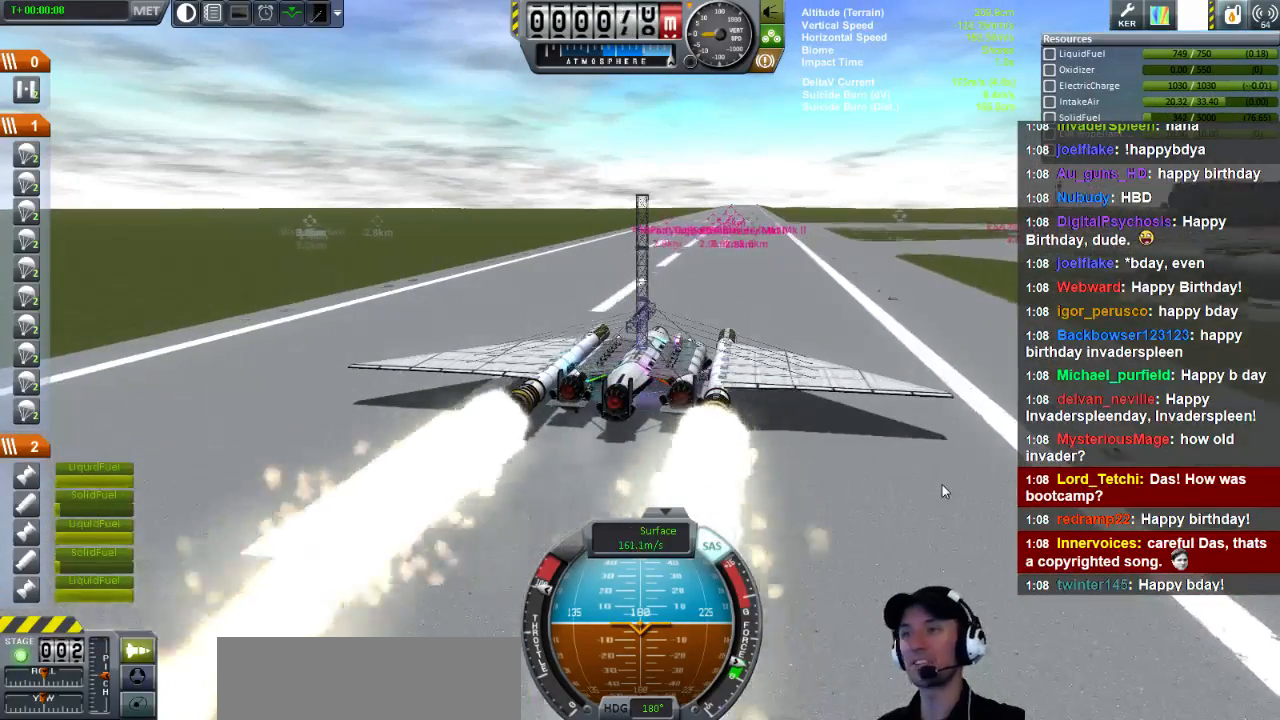
{"keys": [], "events": []}
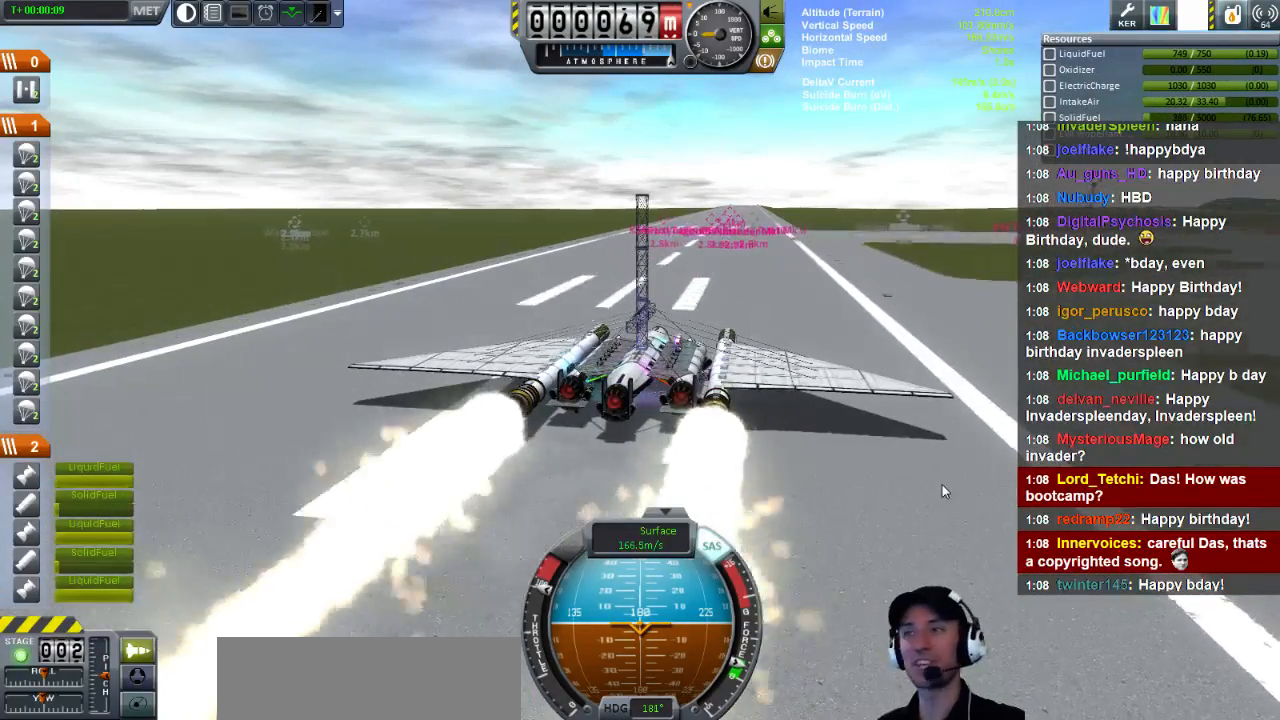
{"keys": [], "events": []}
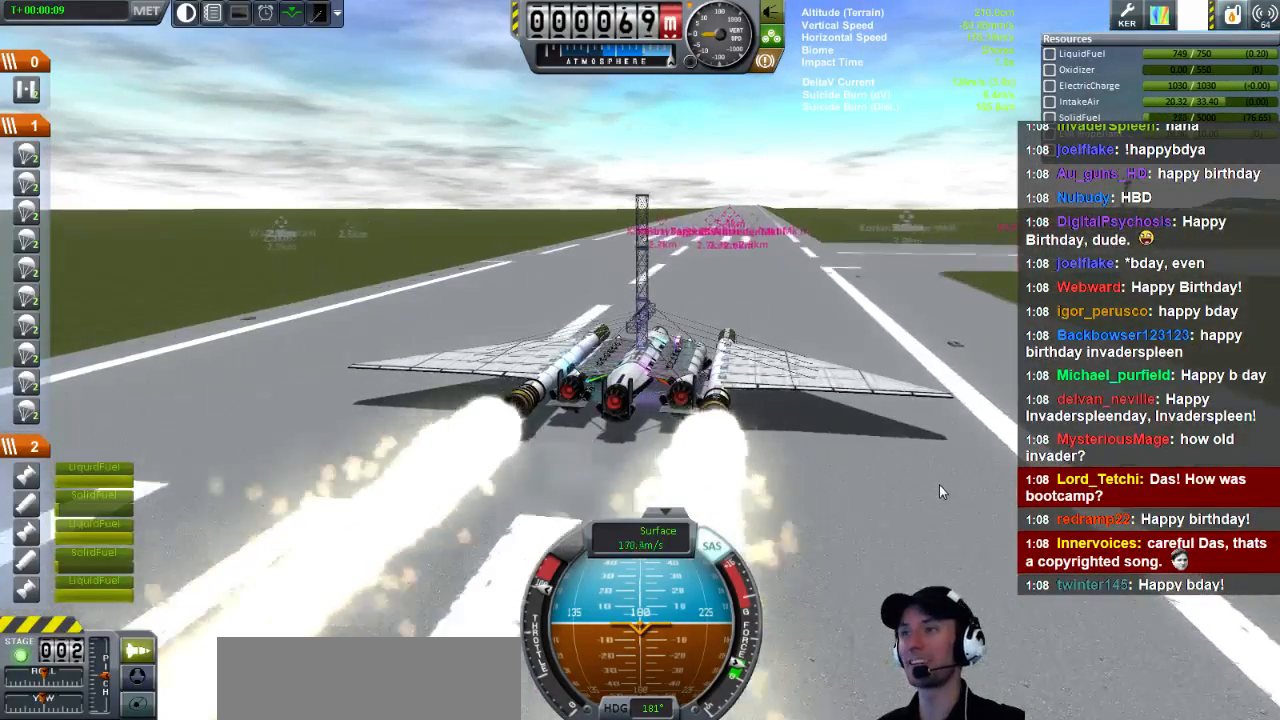
{"keys": [], "events": []}
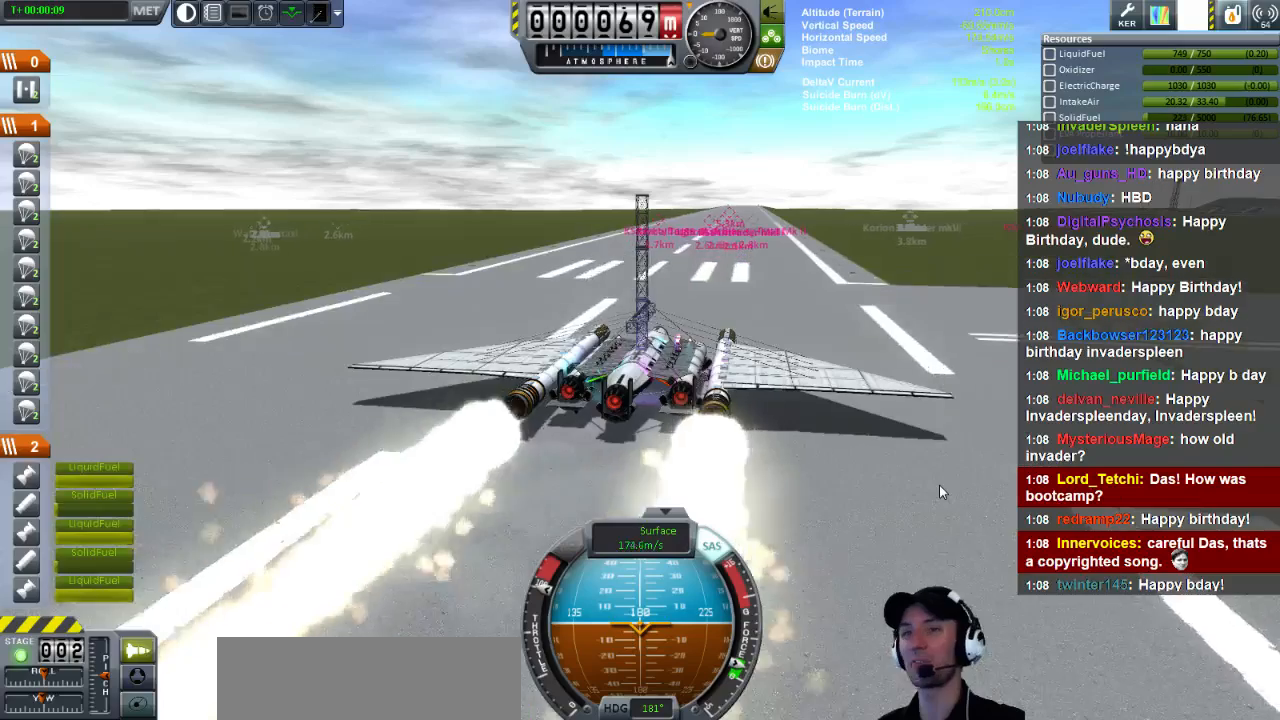
{"keys": [], "events": []}
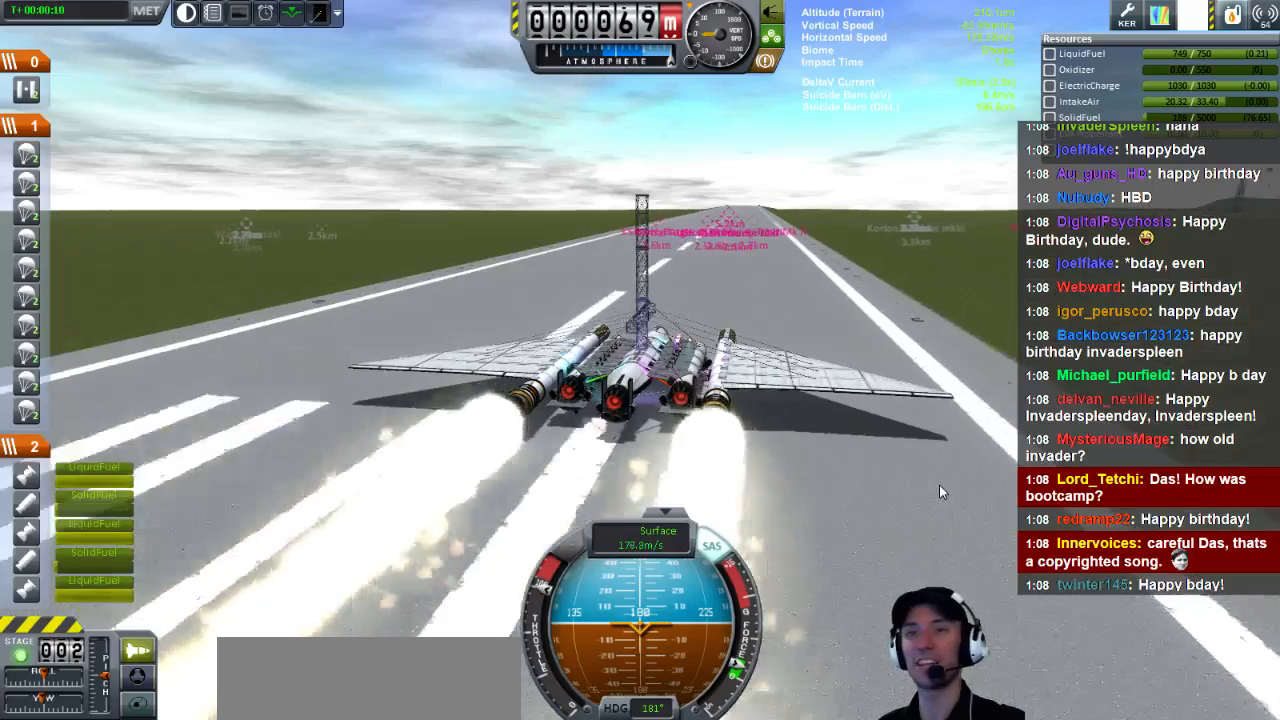
{"keys": [], "events": []}
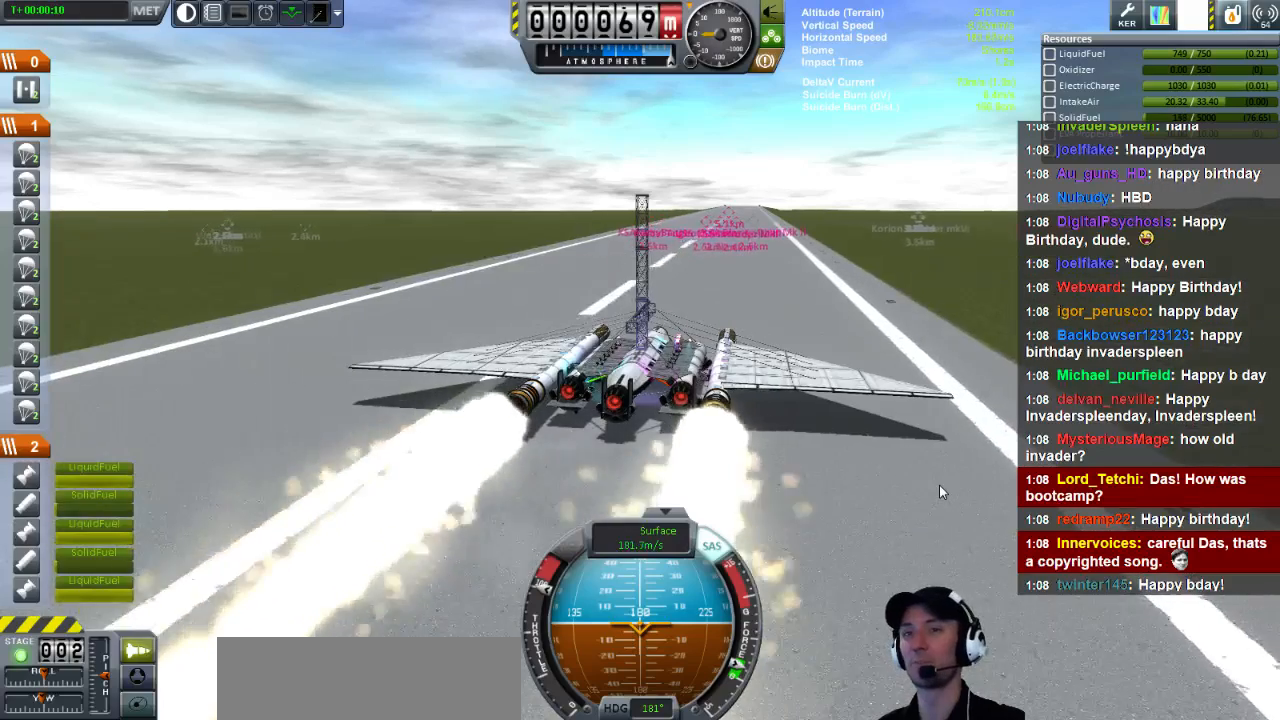
{"keys": [], "events": []}
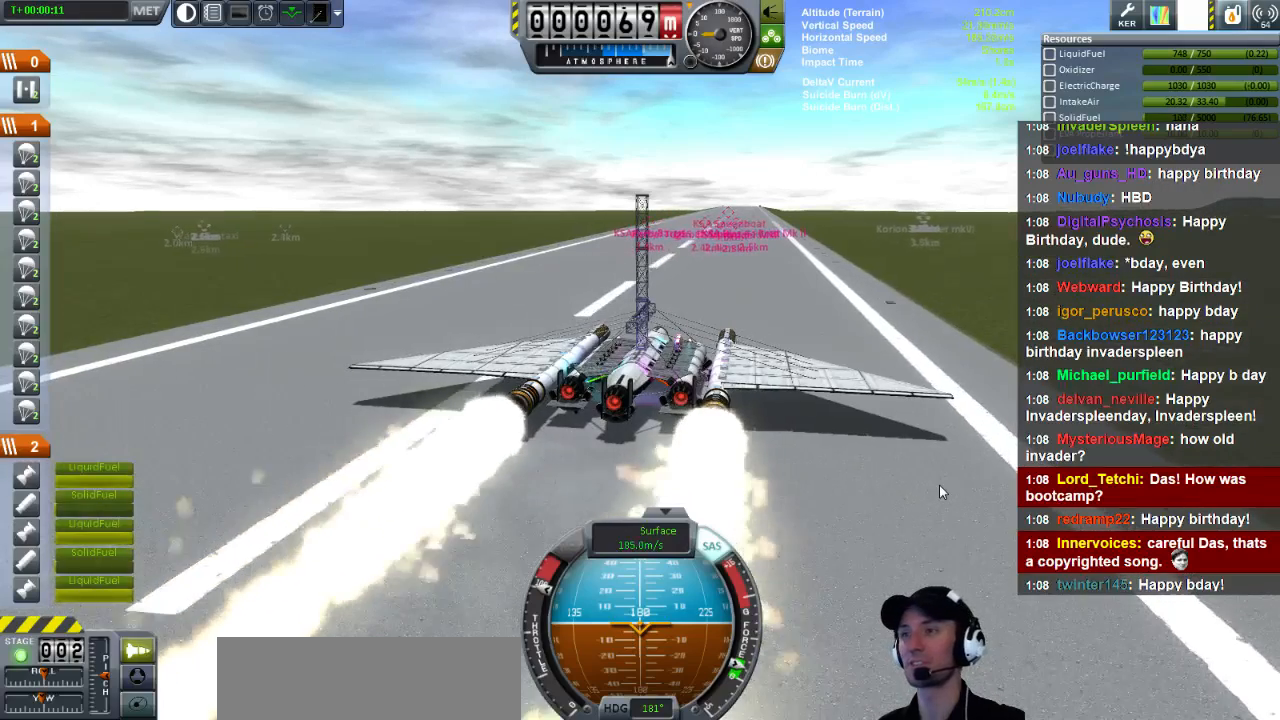
{"keys": ["a"], "events": [[480, "a", "down"]]}
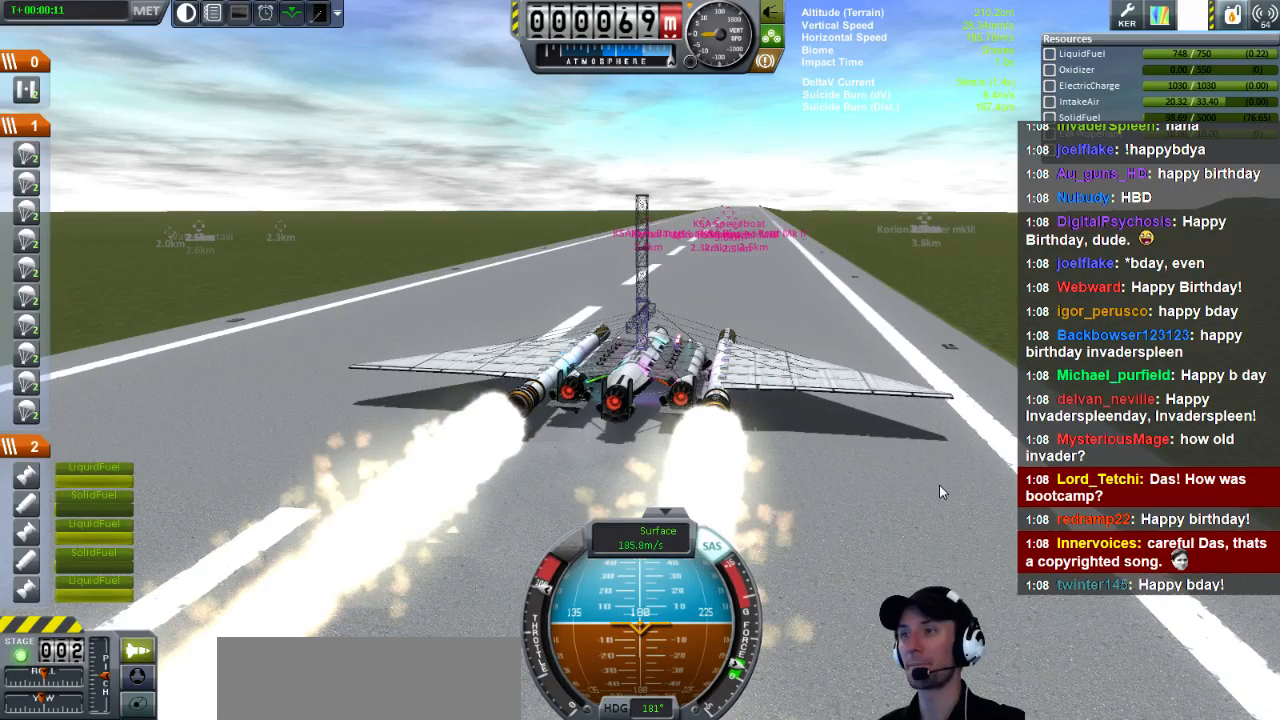
{"keys": [], "events": [[80, "a", "up"]]}